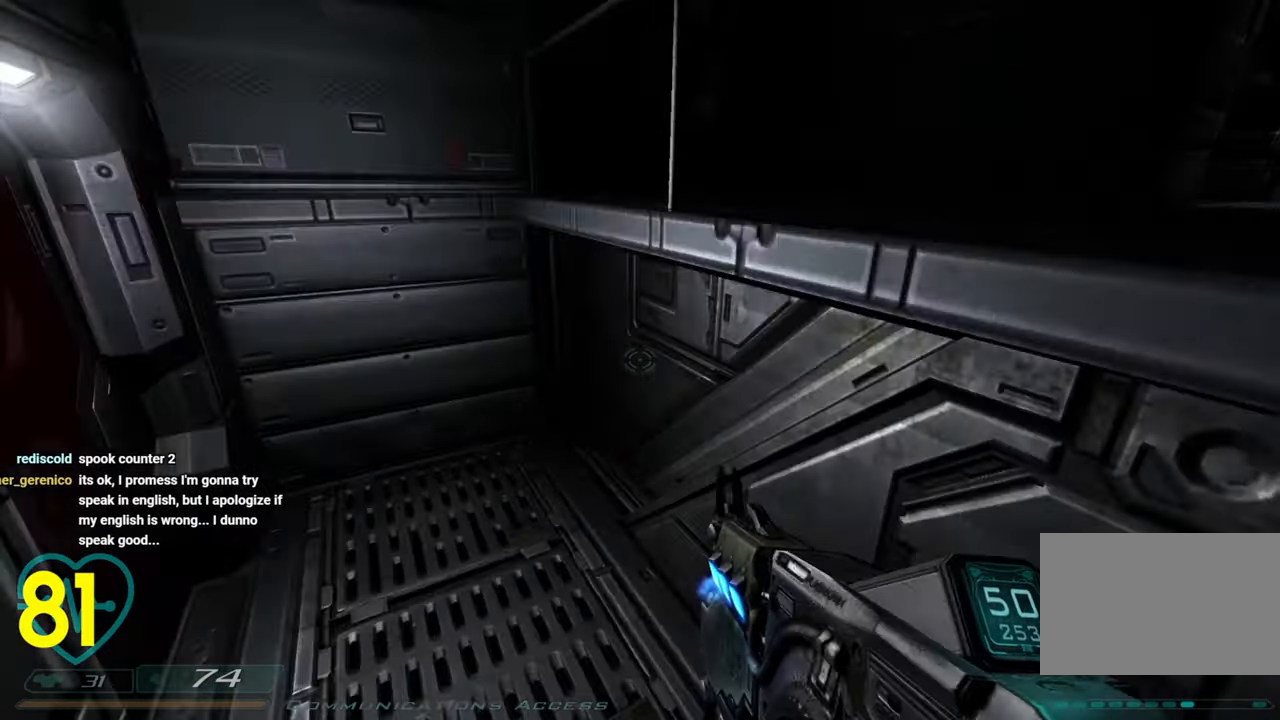
Gameplay with keyboard and mouse; each line is a JSON object with the keys and mouse buttons held at the frame after it. "events" lists presses ("down") and releases ("up") of "1", "2", "3", "4", "a", "alt", "c", "ctrl", "d", "e", "f", "q", "r", "s", "shift", "space", "tab", "v", "w", "x", "z" and "mouse_wheel" between this image and that frame as [ms after this image, input, new state], when the widget could be followed in between. "mouse_wheel" = the "wheel" button of the "mouse" list. No other keys are recorded. "wheel" means that the mouse wheel is clicked or scrolled. "mouse_move" is the direction in which the mouse moves at that frame (one of eight, or "still"), when it could be read.
{"keys": [], "mouse": [], "mouse_move": "still", "events": [[167, "a", "up"], [217, "d", "down"], [217, "w", "up"], [500, "d", "up"]]}
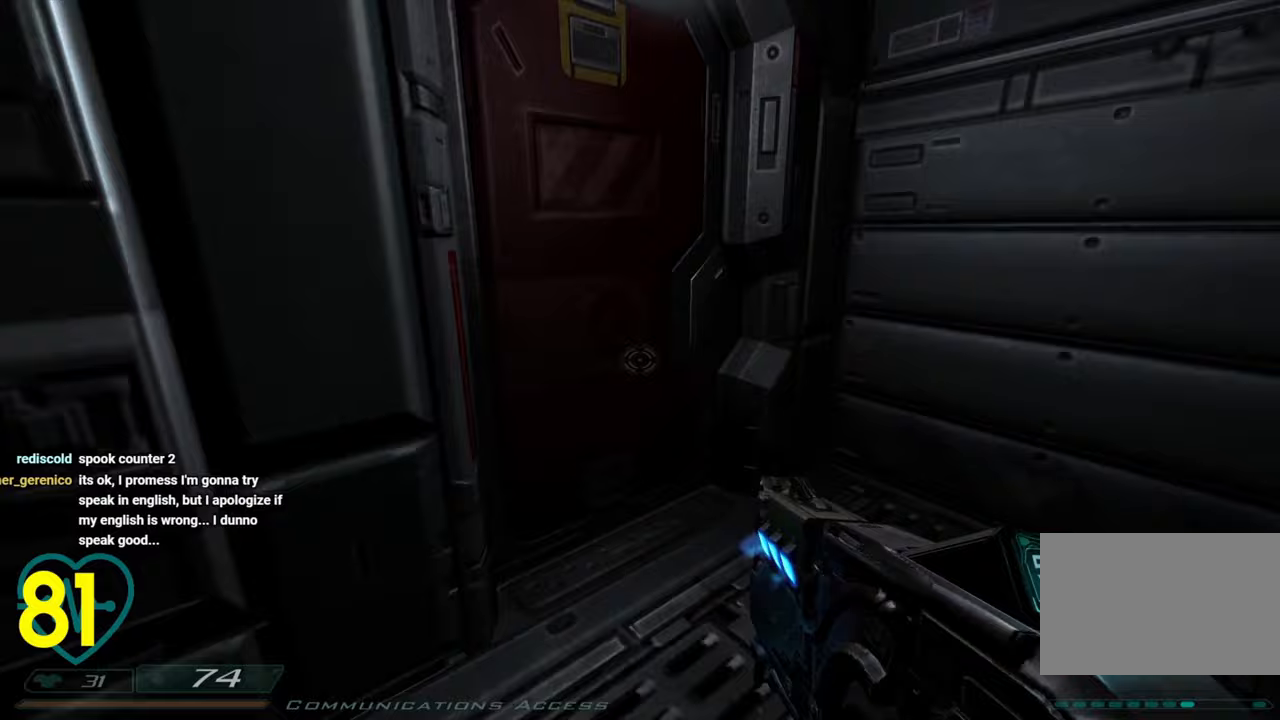
{"keys": [], "mouse": [], "mouse_move": "left", "events": [[83, "d", "down"], [183, "d", "up"], [283, "a", "down"], [383, "a", "up"]]}
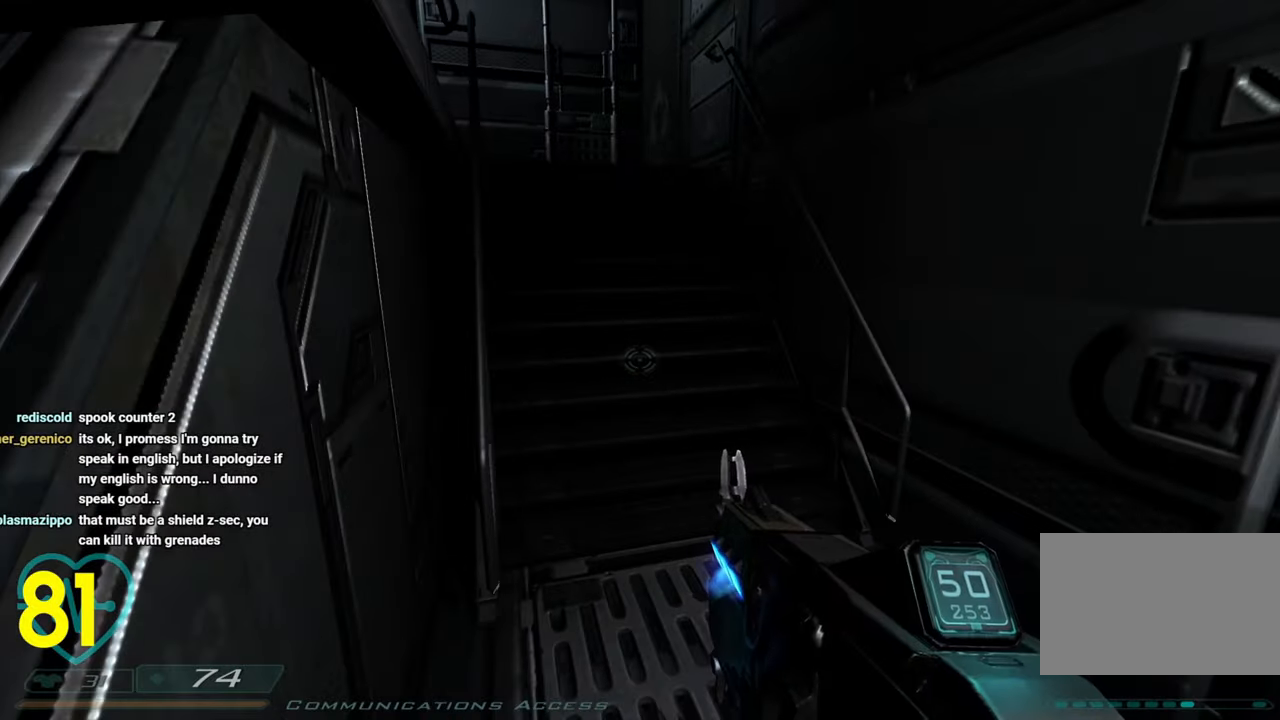
{"keys": ["d"], "mouse": [], "mouse_move": "left", "events": [[433, "d", "down"]]}
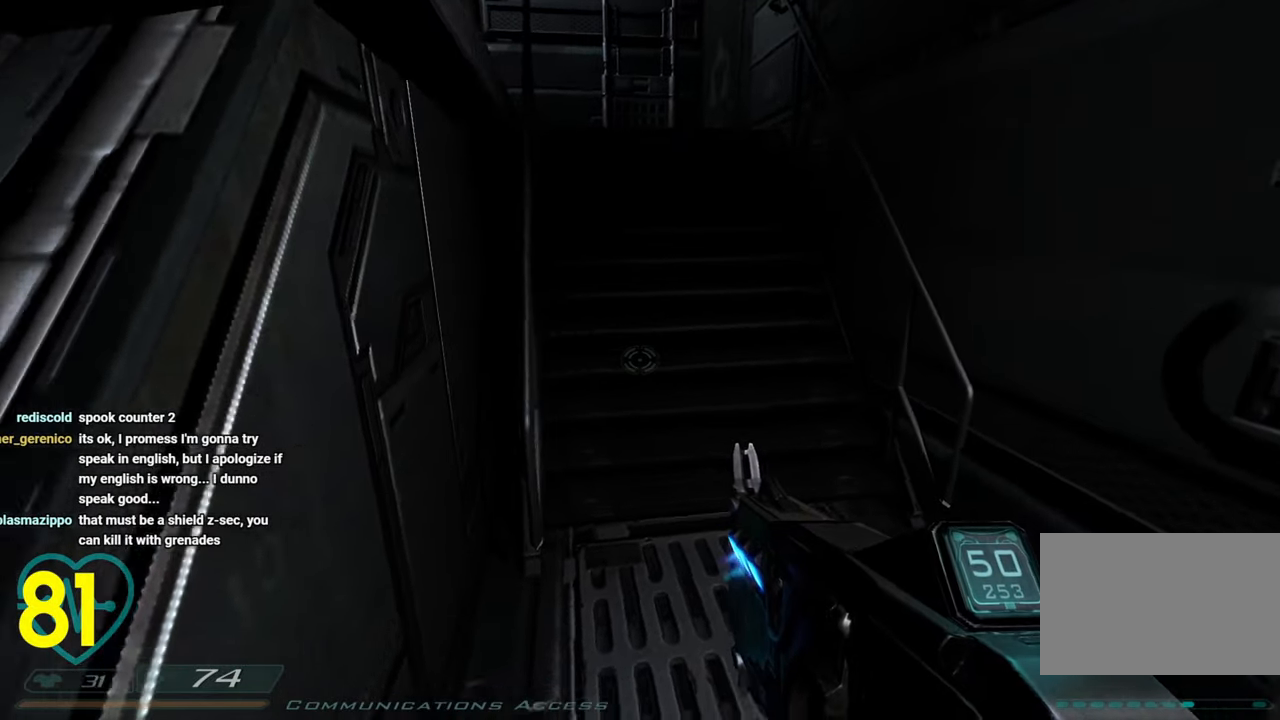
{"keys": ["d"], "mouse": [], "mouse_move": "right", "events": [[183, "d", "up"], [233, "a", "down"], [317, "a", "up"], [467, "d", "down"]]}
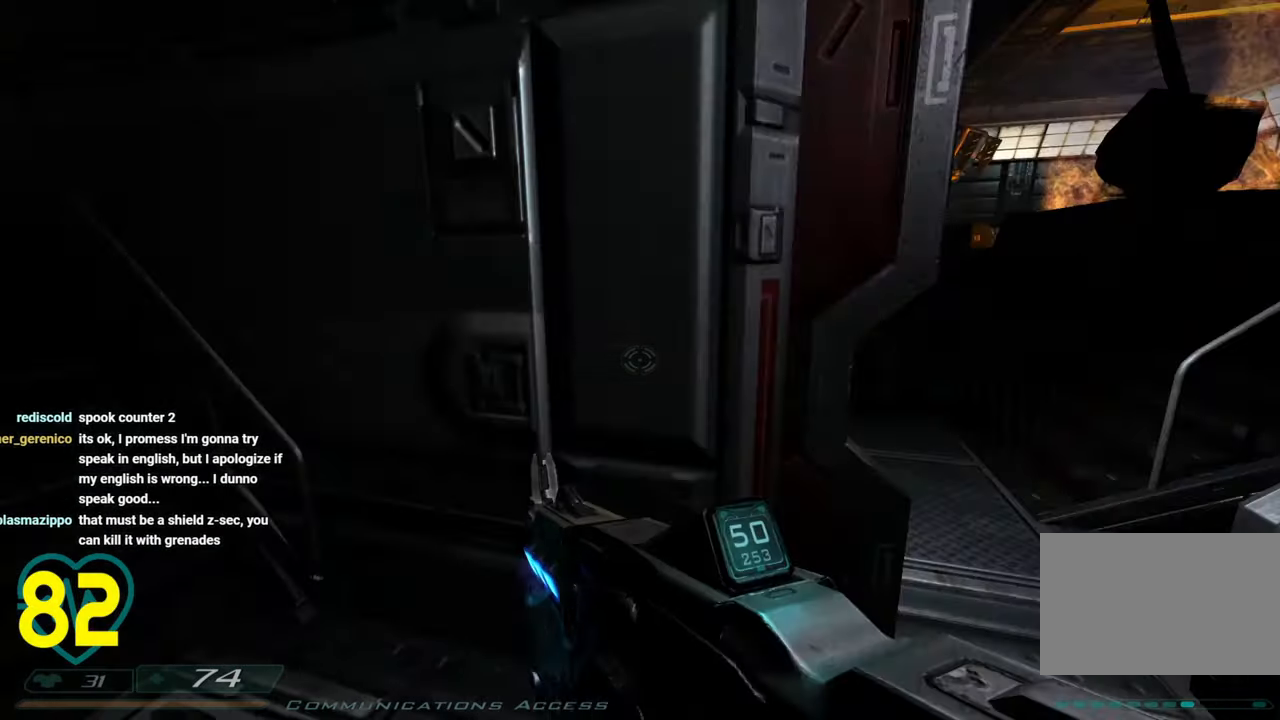
{"keys": ["a"], "mouse": [], "mouse_move": "left", "events": [[33, "d", "up"], [33, "w", "down"], [100, "w", "up"], [233, "d", "down"], [383, "d", "up"], [417, "a", "down"]]}
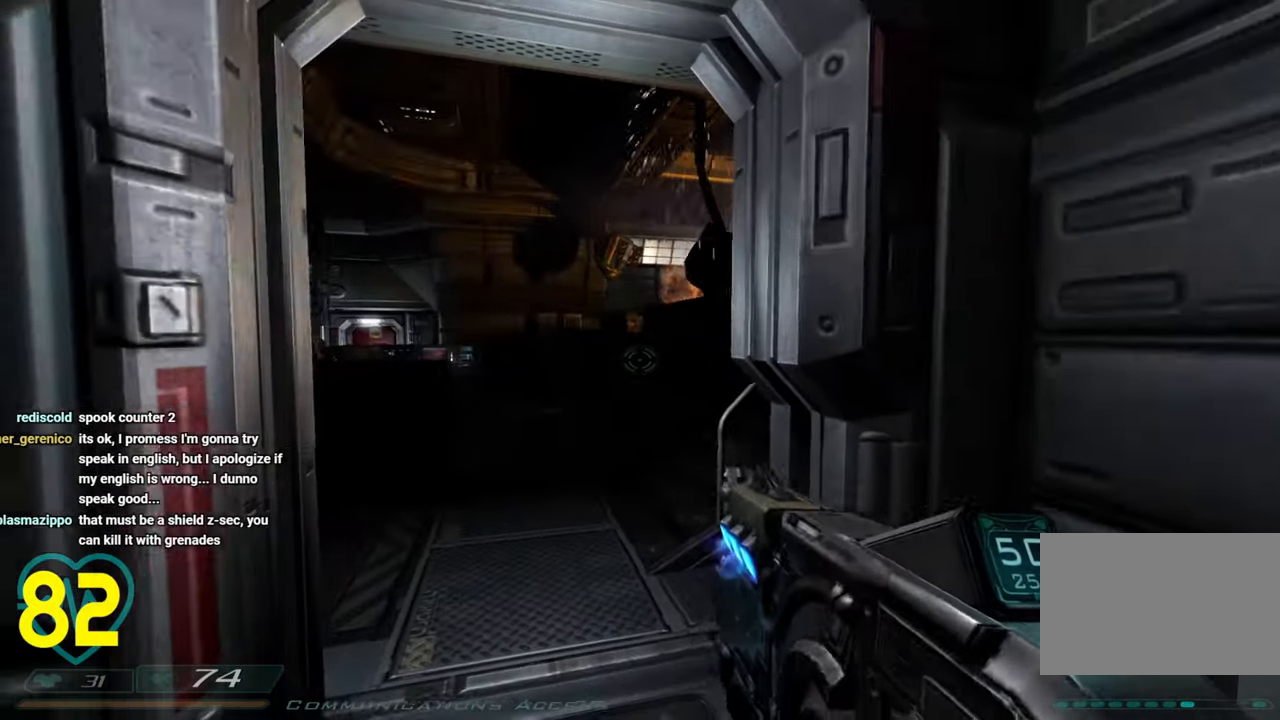
{"keys": ["d", "w"], "mouse": [], "mouse_move": "left", "events": [[17, "a", "up"], [300, "w", "down"], [400, "d", "down"]]}
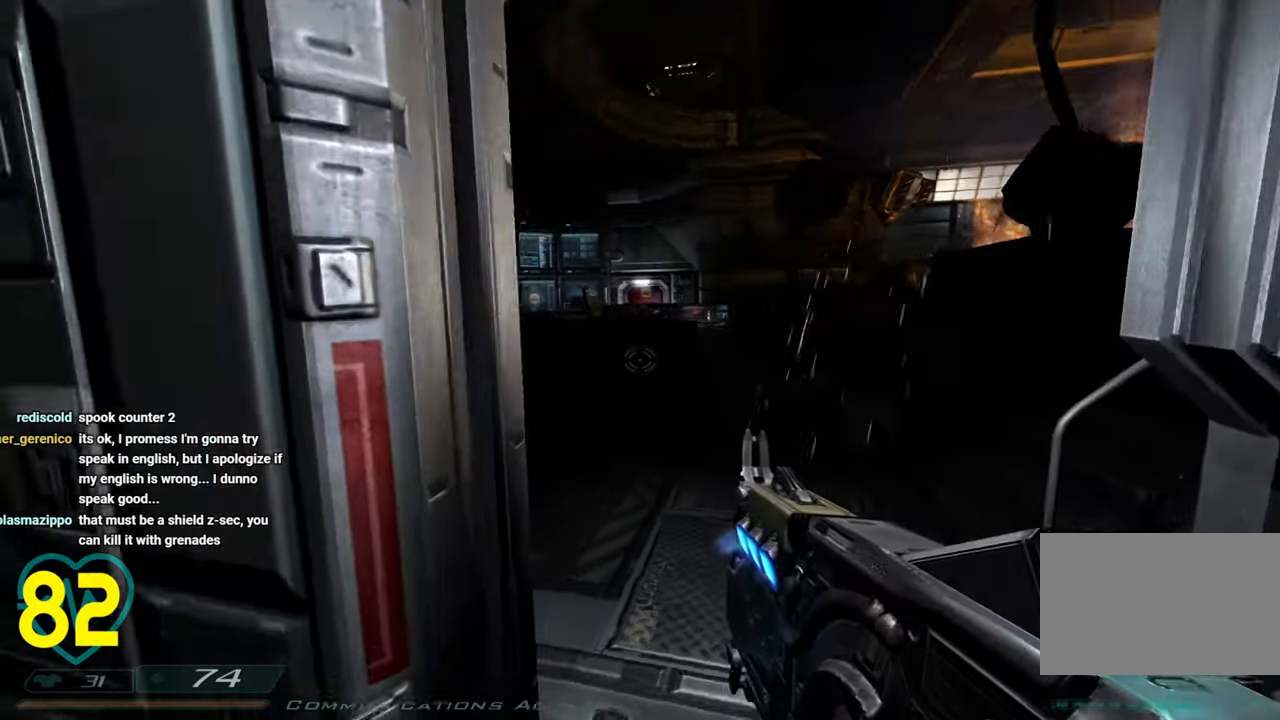
{"keys": [], "mouse": [], "mouse_move": "left", "events": [[83, "d", "up"], [317, "d", "down"], [317, "w", "up"], [450, "d", "up"]]}
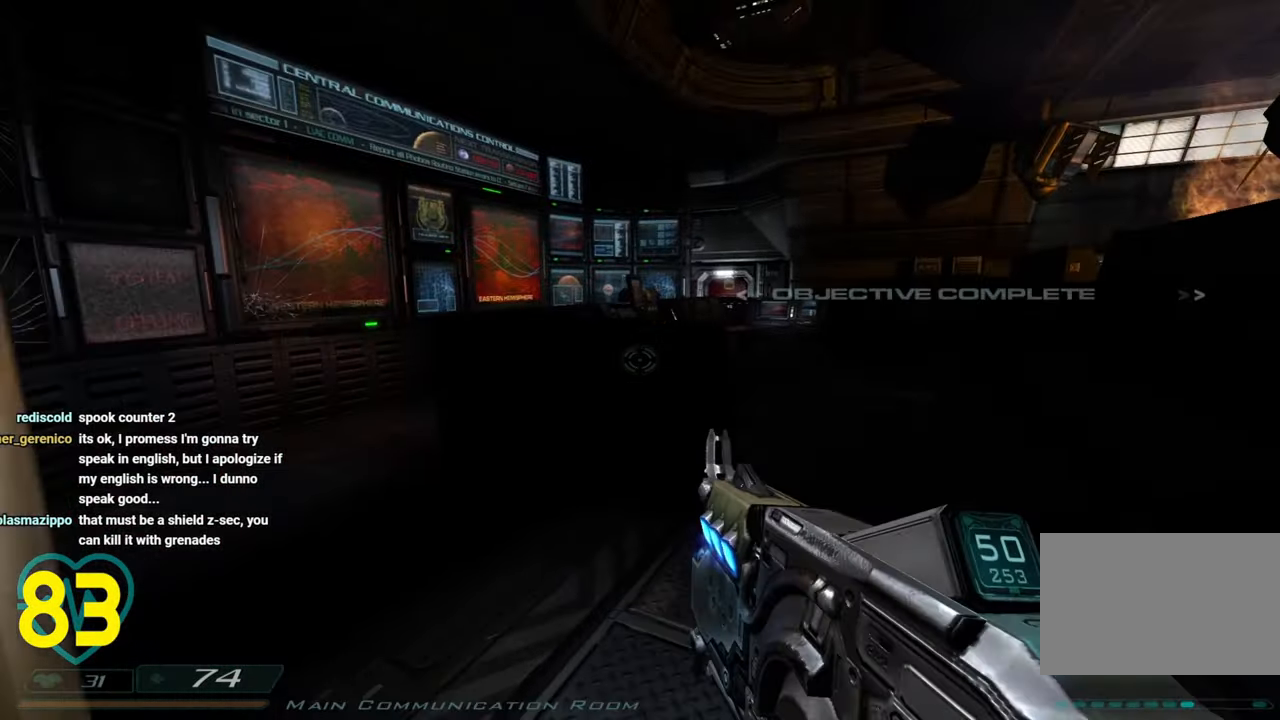
{"keys": ["a"], "mouse": [], "mouse_move": "right", "events": [[467, "a", "down"]]}
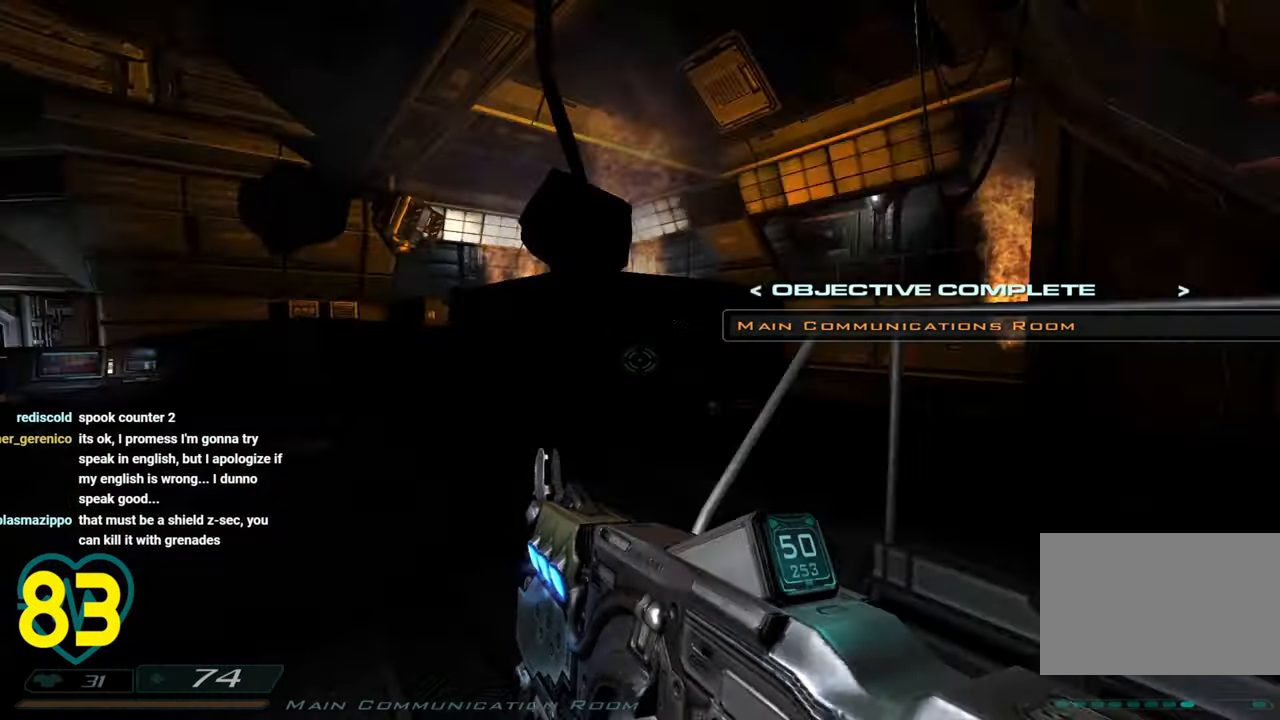
{"keys": [], "mouse": [], "mouse_move": "right", "events": [[300, "a", "up"]]}
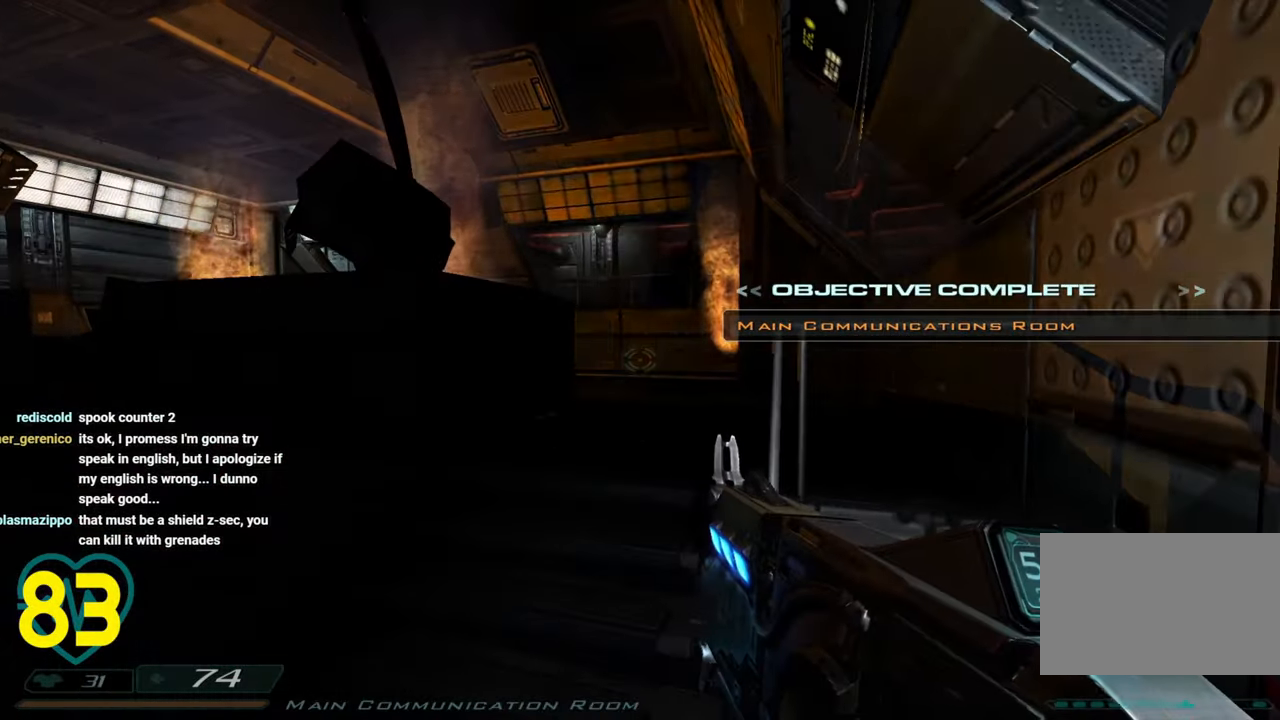
{"keys": ["d"], "mouse": [], "mouse_move": "left", "events": [[133, "w", "down"], [167, "d", "down"], [417, "w", "up"]]}
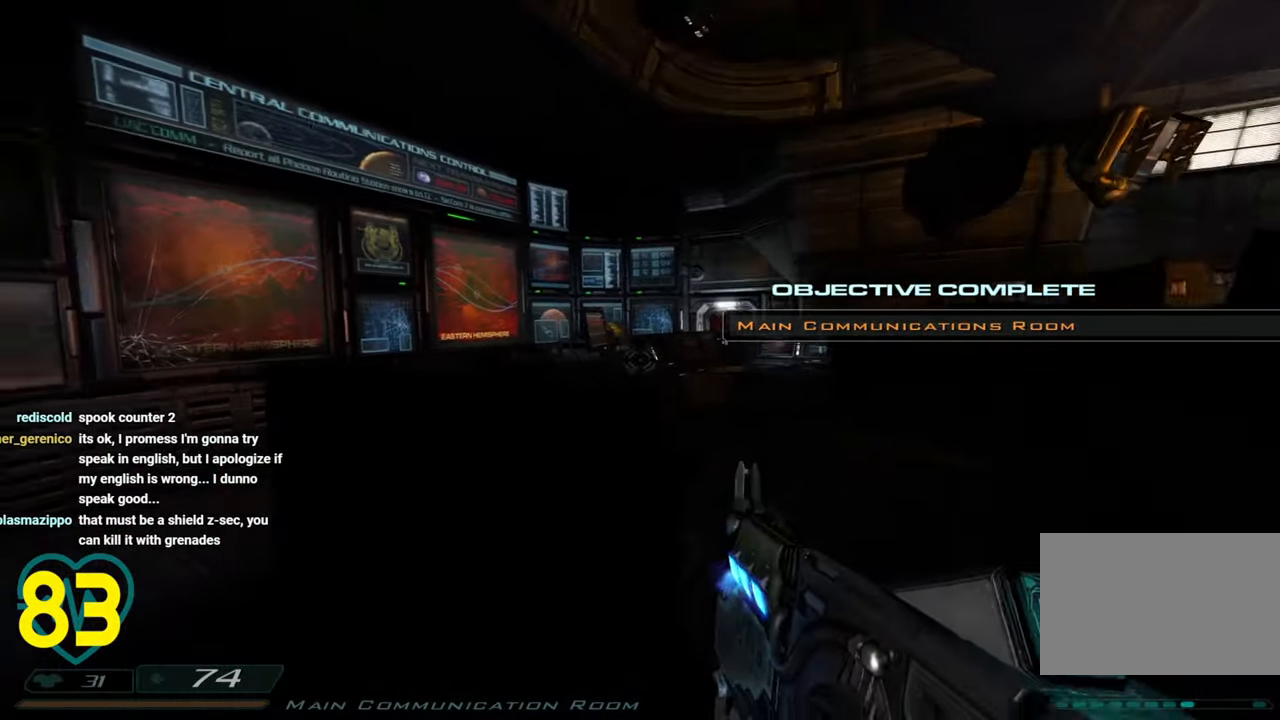
{"keys": [], "mouse": [], "mouse_move": "still", "events": [[100, "a", "down"], [100, "d", "up"], [183, "a", "up"]]}
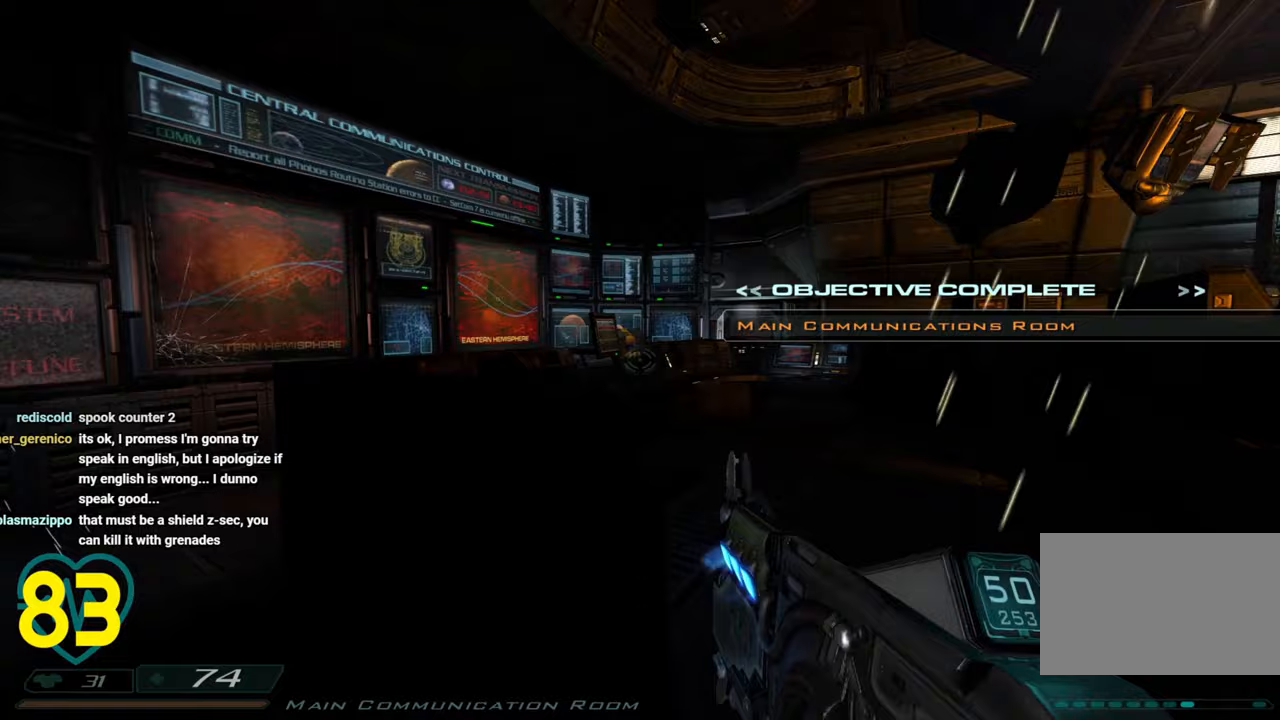
{"keys": ["w"], "mouse": [], "mouse_move": "still", "events": [[167, "a", "down"], [217, "w", "down"], [450, "a", "up"]]}
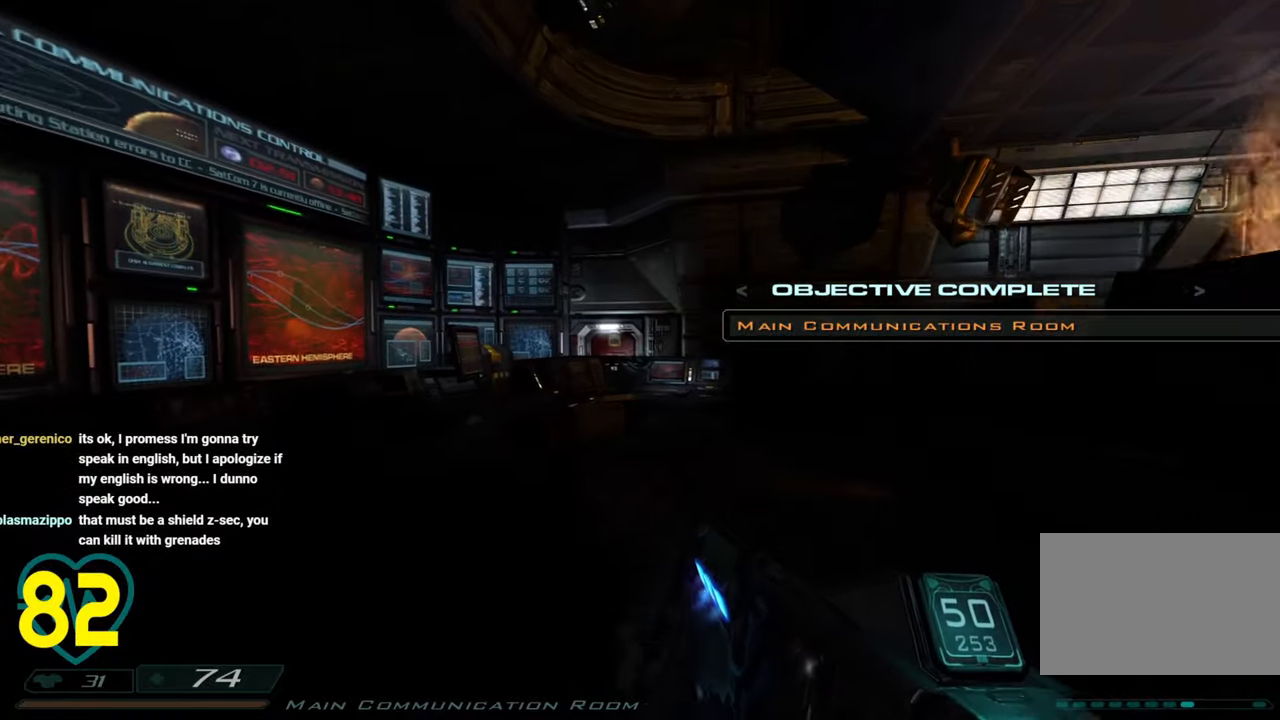
{"keys": ["w"], "mouse": [], "mouse_move": "left", "events": [[167, "d", "down"], [450, "d", "up"]]}
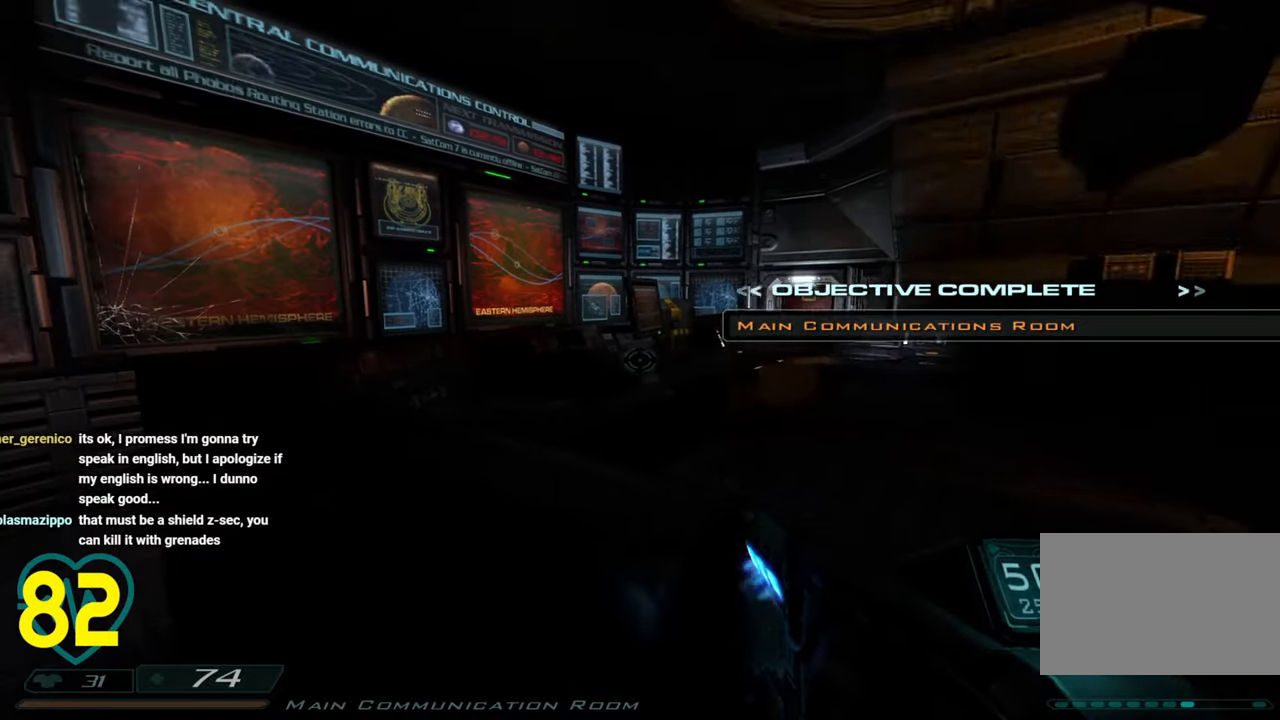
{"keys": ["d"], "mouse": [], "mouse_move": "still", "events": [[83, "d", "down"], [183, "w", "up"]]}
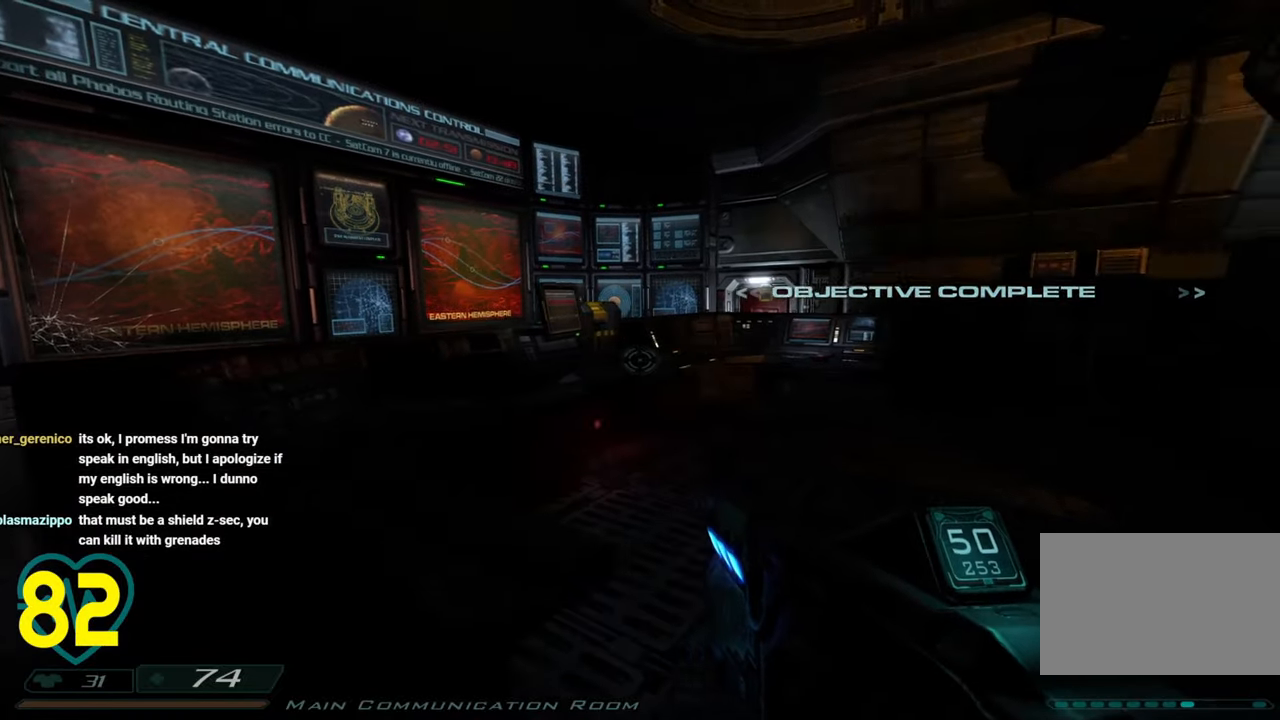
{"keys": [], "mouse": [], "mouse_move": "still", "events": [[117, "d", "up"], [150, "a", "down"], [300, "a", "up"]]}
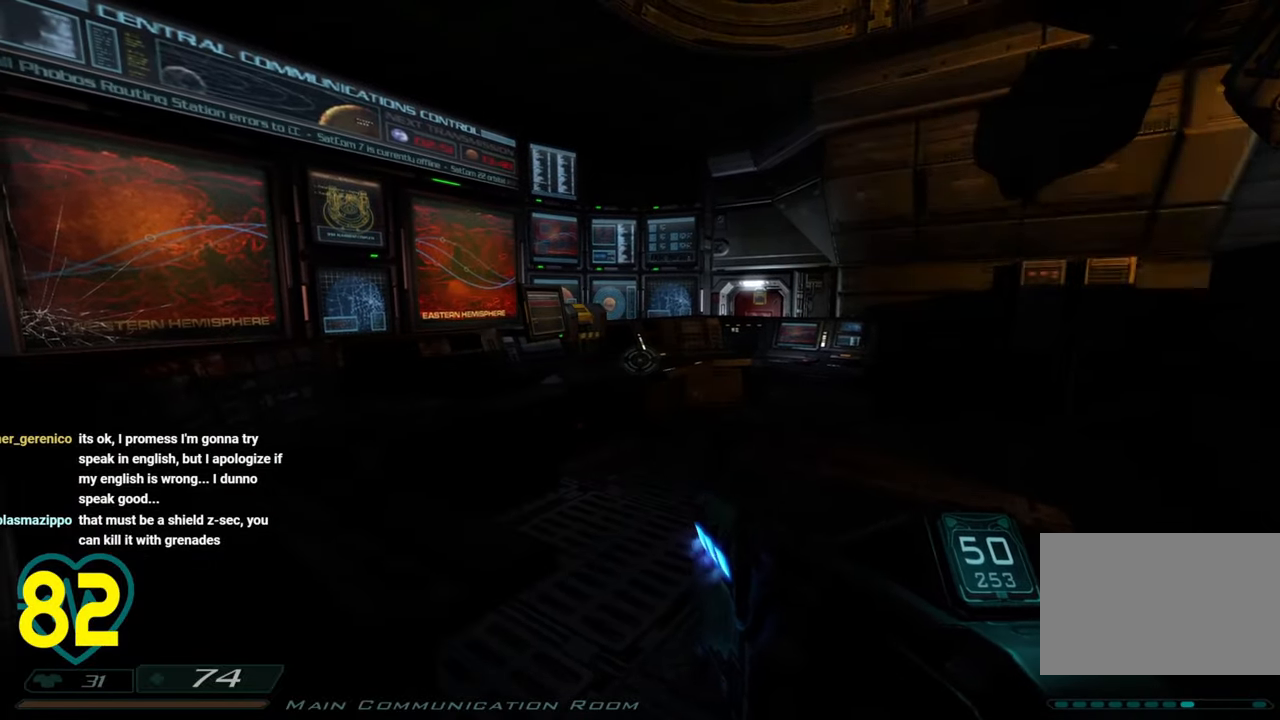
{"keys": ["d", "w"], "mouse": [], "mouse_move": "left", "events": [[33, "d", "down"], [133, "w", "down"]]}
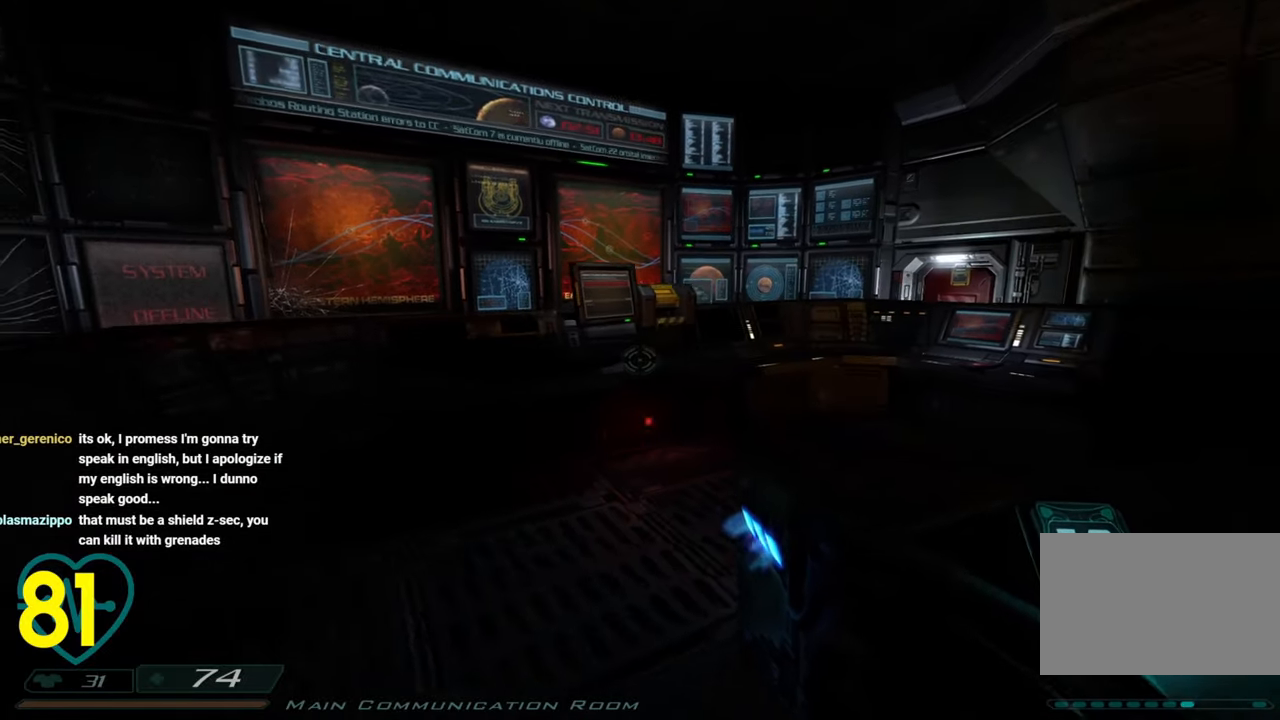
{"keys": [], "mouse": [], "mouse_move": "left", "events": [[50, "w", "up"], [100, "d", "up"]]}
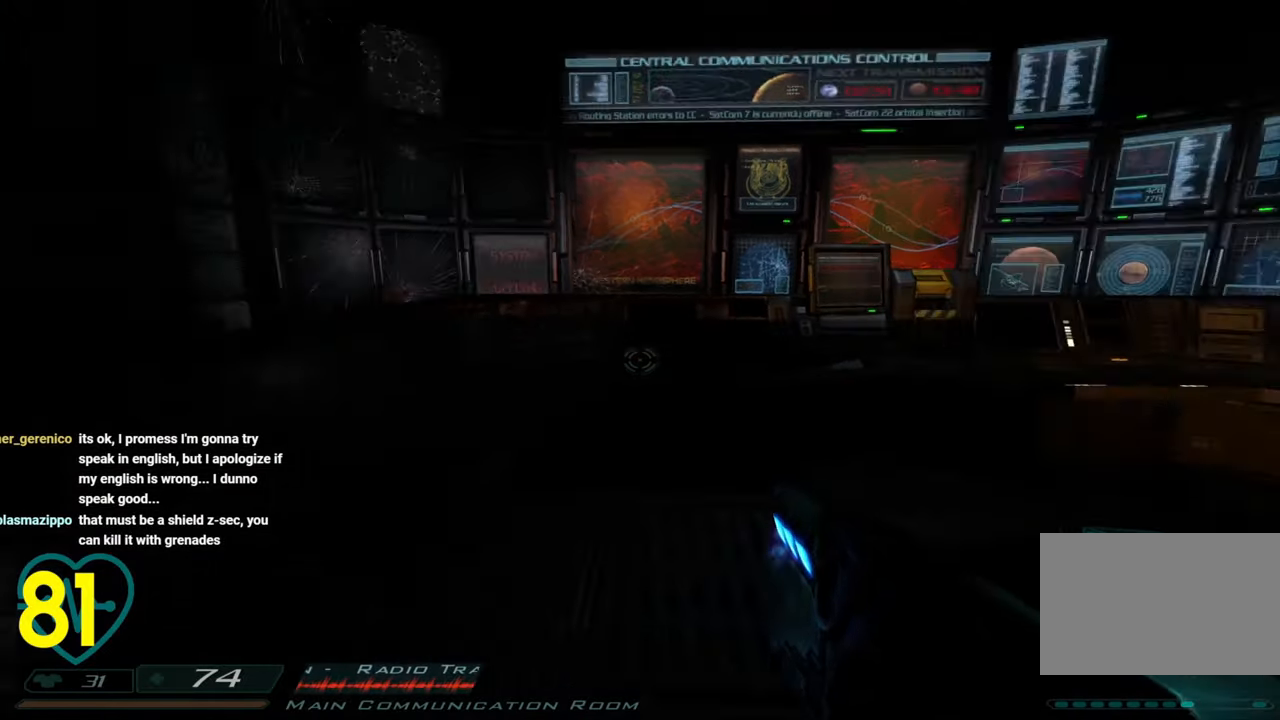
{"keys": [], "mouse": [], "mouse_move": "still", "events": [[150, "a", "down"], [150, "w", "down"], [300, "a", "up"], [300, "w", "up"]]}
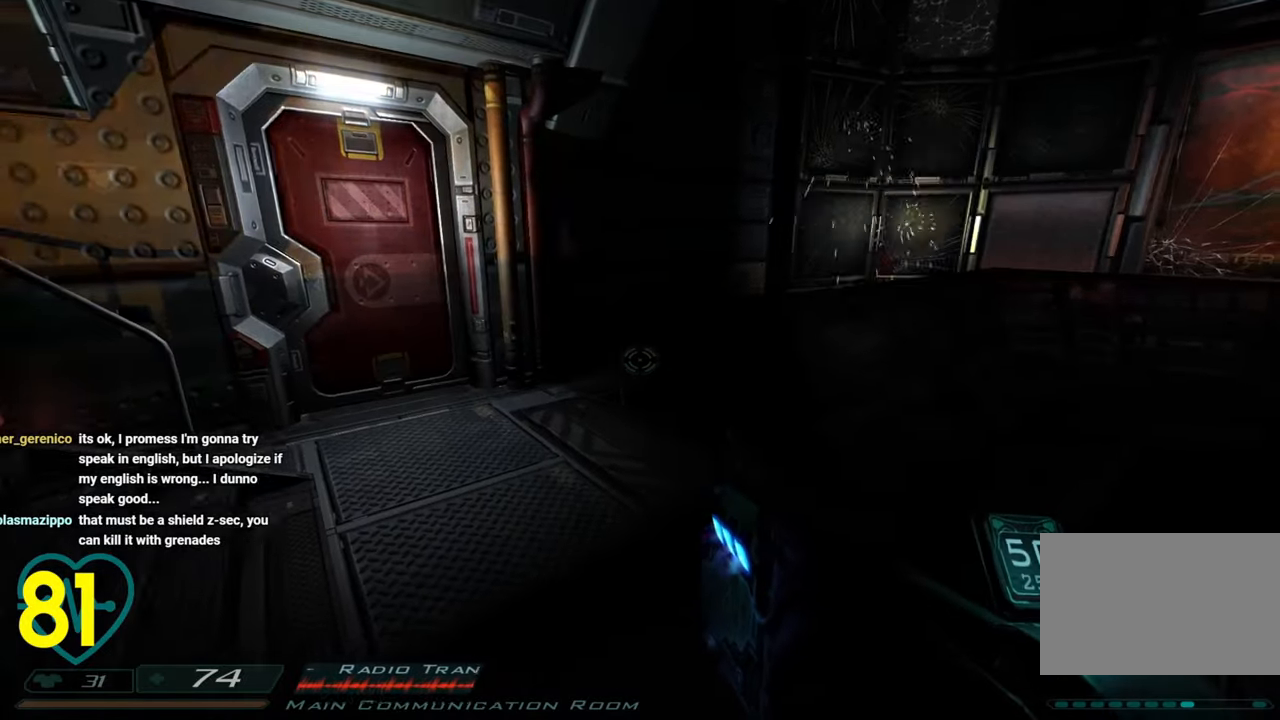
{"keys": ["a", "w"], "mouse": [], "mouse_move": "right", "events": [[133, "a", "down"], [133, "w", "down"]]}
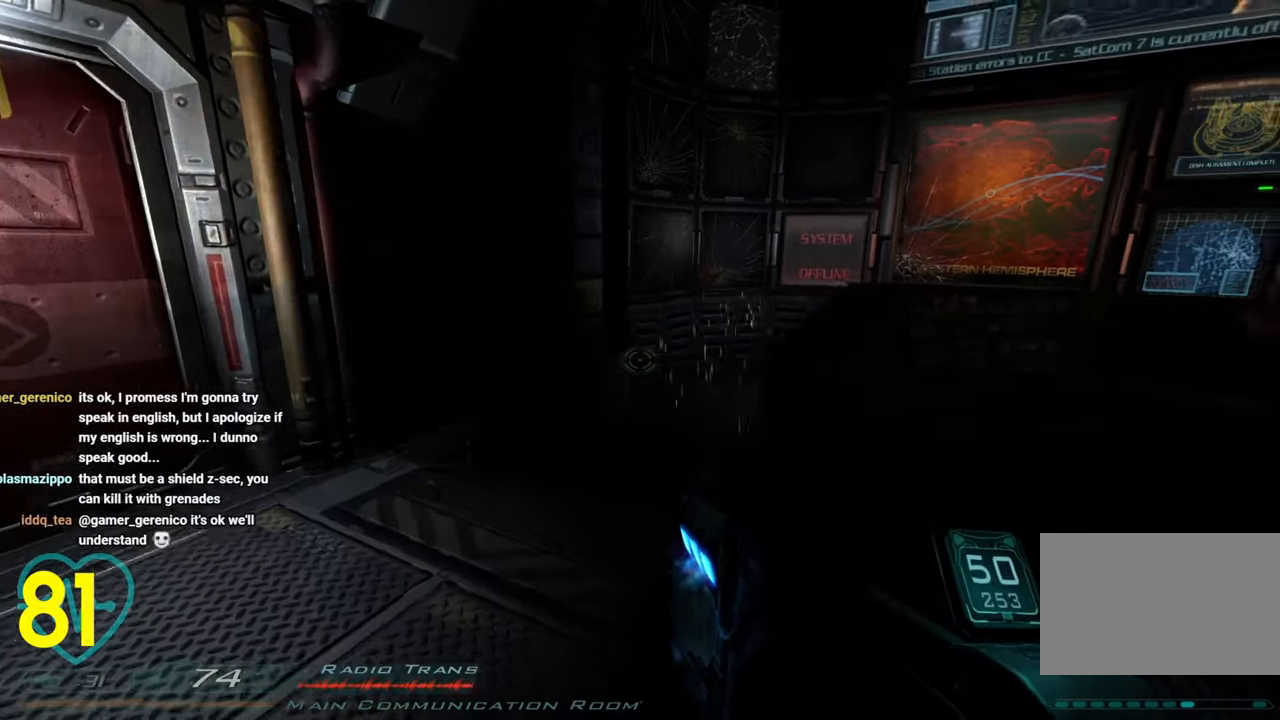
{"keys": ["w"], "mouse": [], "mouse_move": "down-right", "events": [[283, "a", "up"]]}
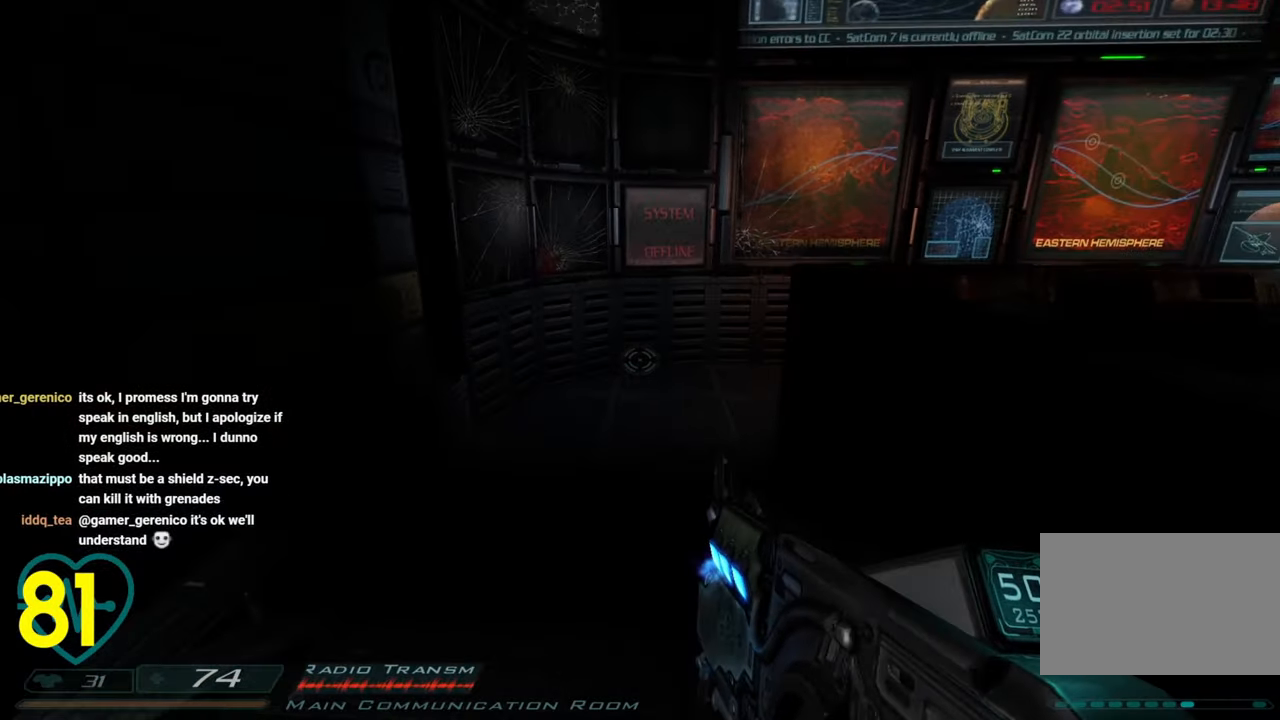
{"keys": ["w"], "mouse": [], "mouse_move": "up-right", "events": [[250, "a", "down"], [400, "a", "up"]]}
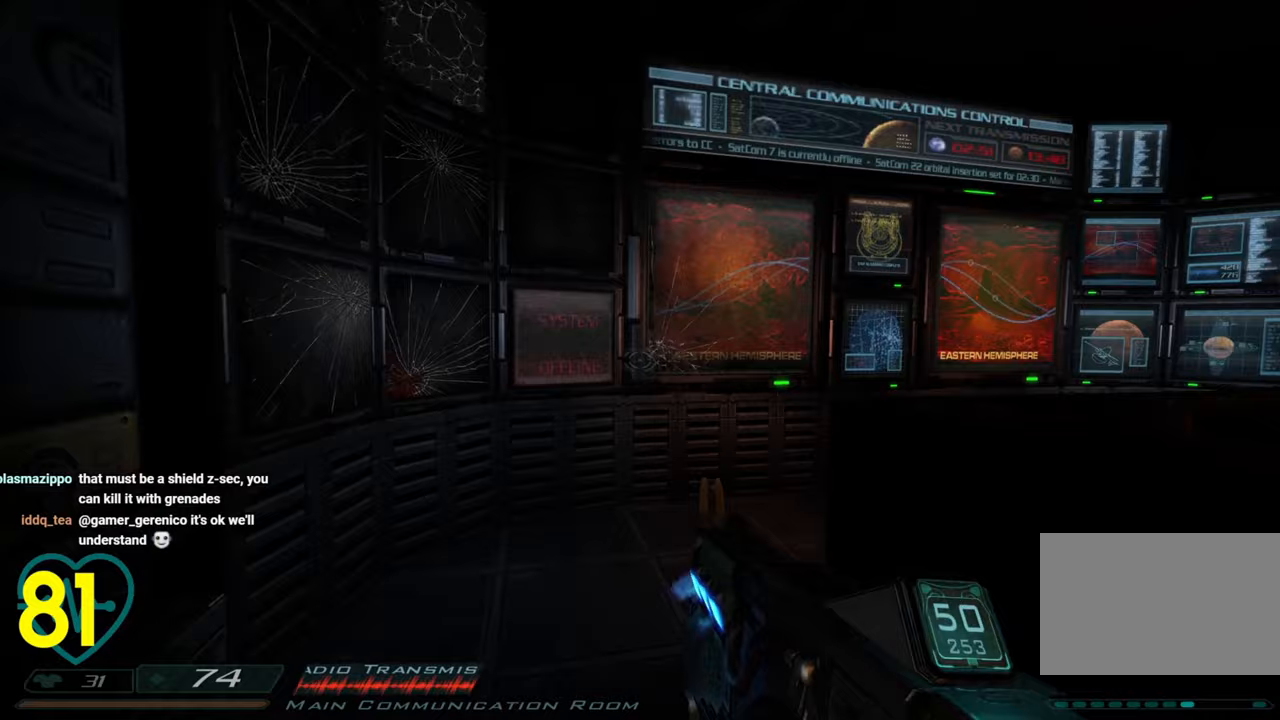
{"keys": ["w"], "mouse": [], "mouse_move": "right", "events": [[133, "a", "down"], [217, "a", "up"]]}
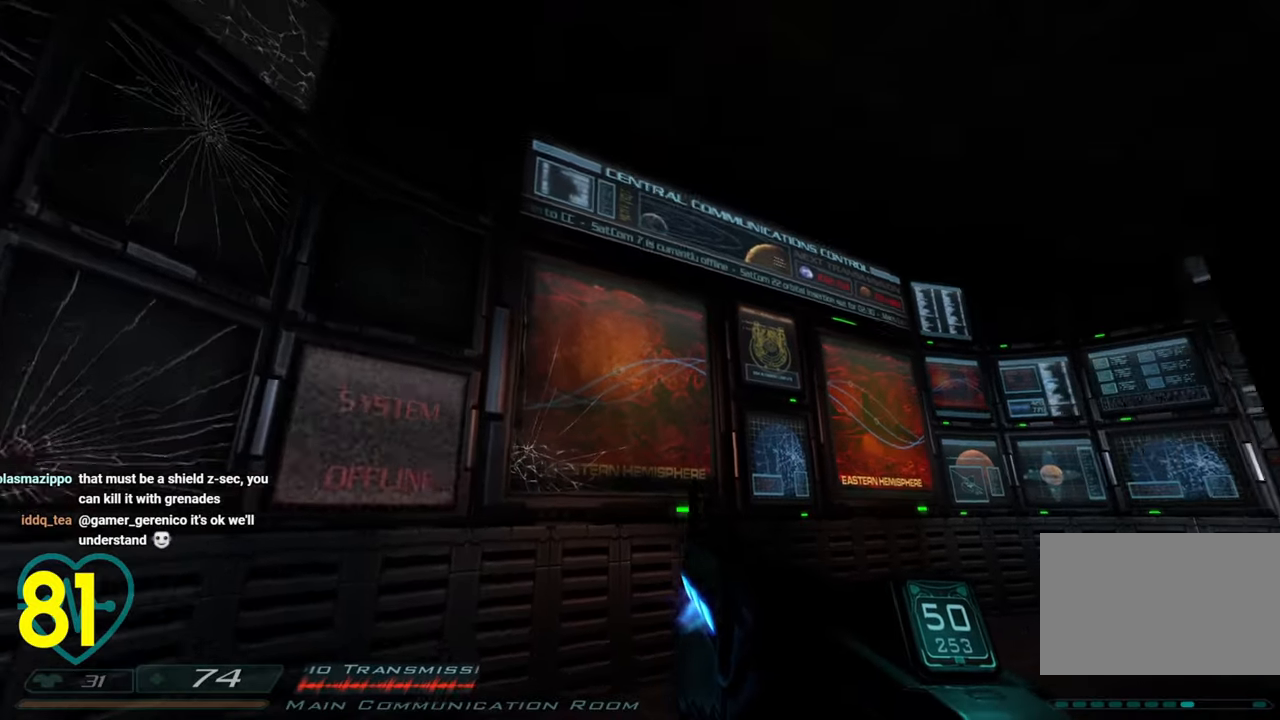
{"keys": ["d"], "mouse": [], "mouse_move": "left", "events": [[283, "w", "up"], [333, "d", "down"]]}
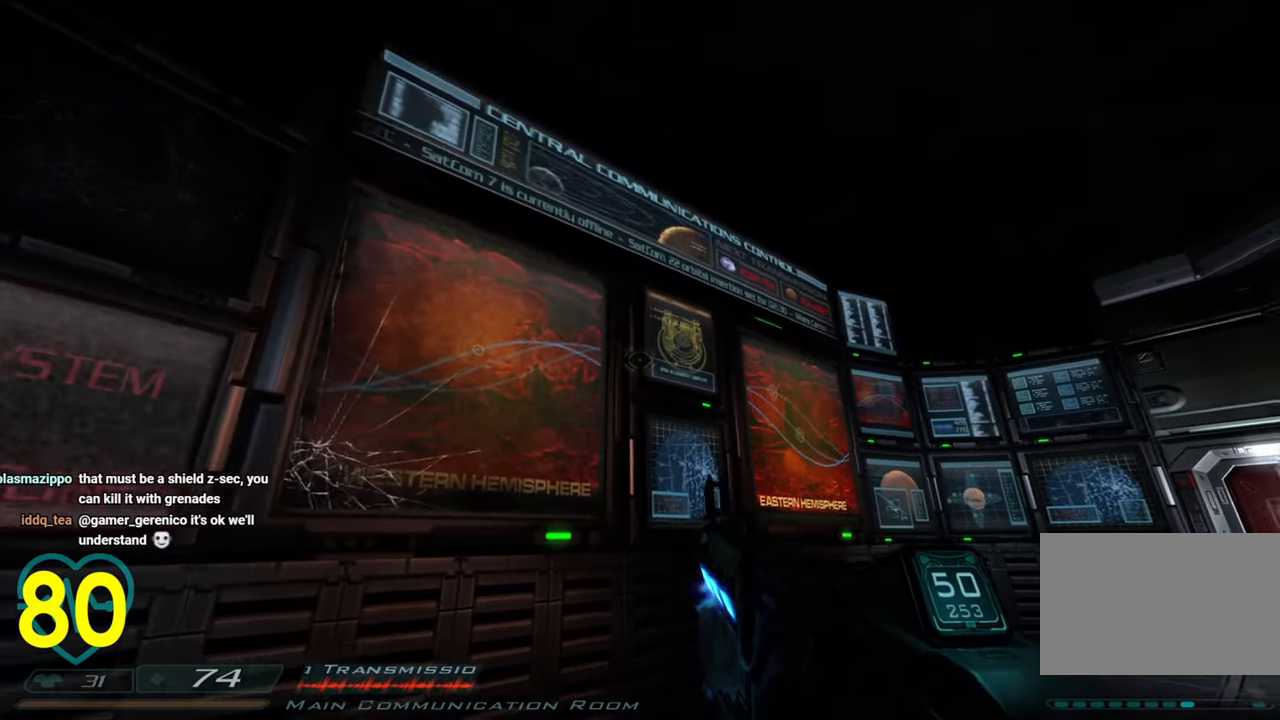
{"keys": ["d", "w"], "mouse": [], "mouse_move": "right", "events": [[67, "d", "up"], [350, "d", "down"], [350, "w", "down"]]}
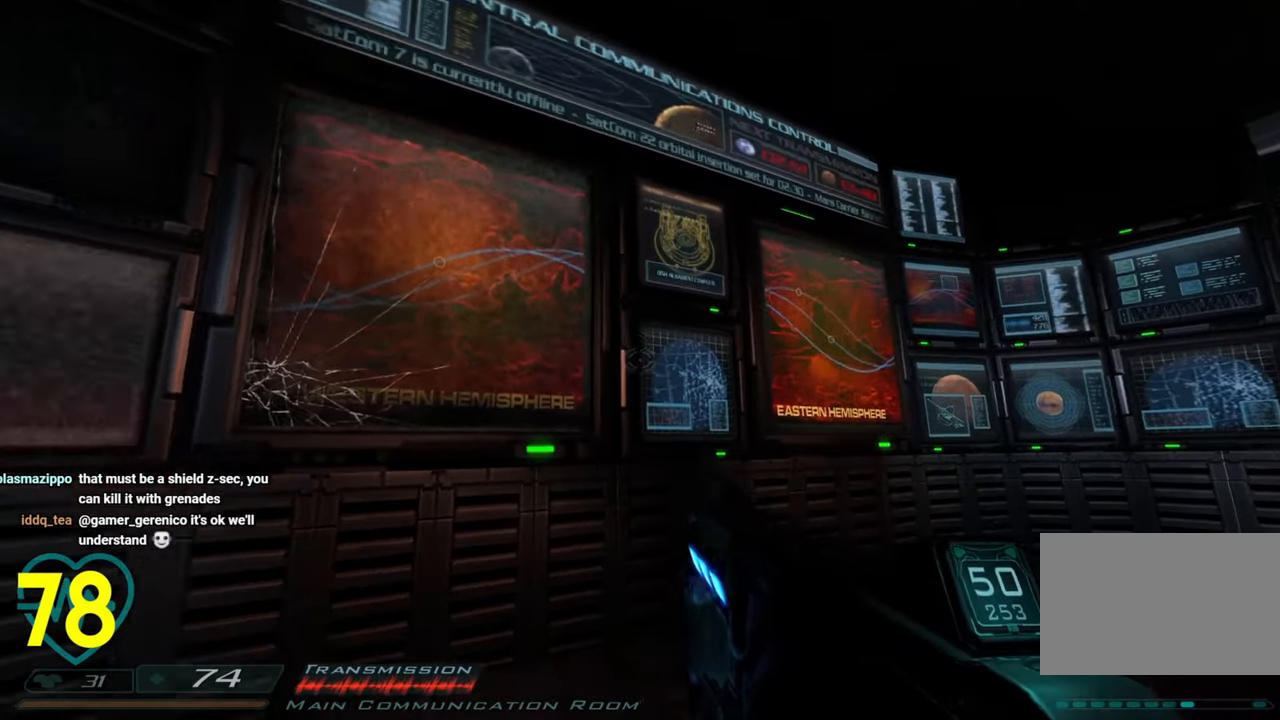
{"keys": ["d", "w"], "mouse": [], "mouse_move": "right", "events": []}
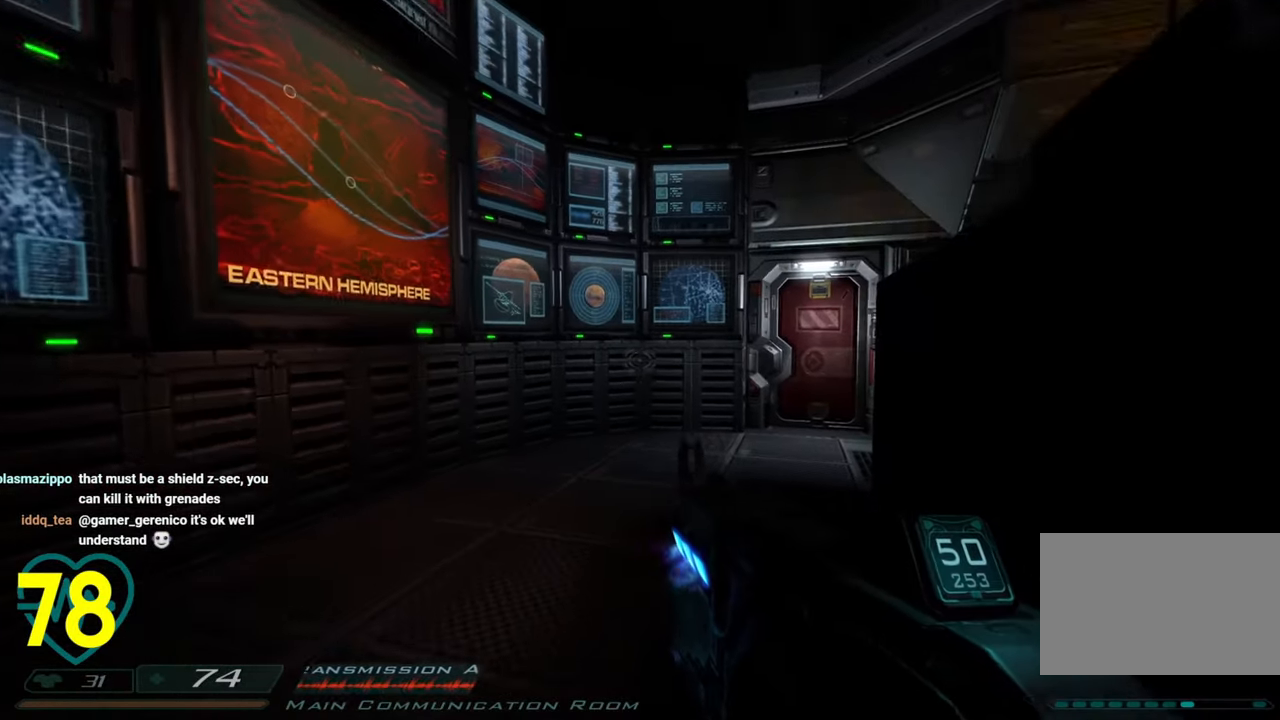
{"keys": ["a", "w"], "mouse": [], "mouse_move": "right", "events": [[50, "d", "up"], [467, "a", "down"]]}
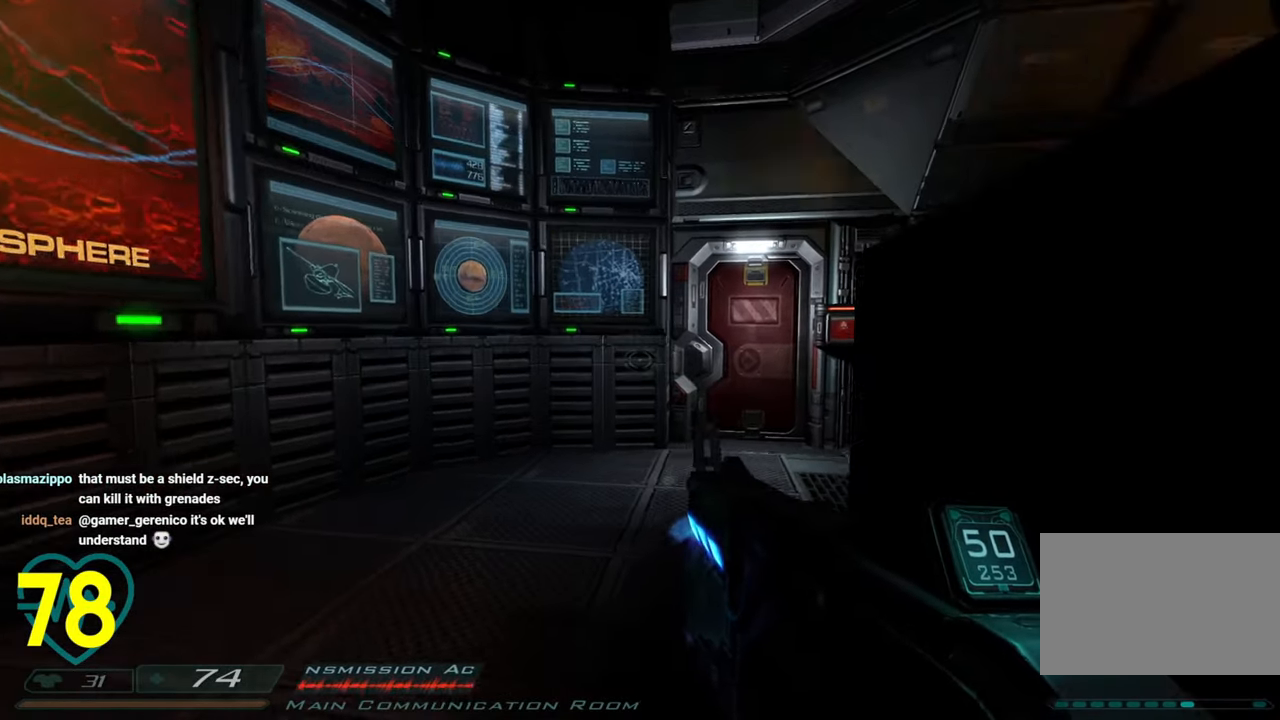
{"keys": ["a", "w"], "mouse": [], "mouse_move": "right", "events": []}
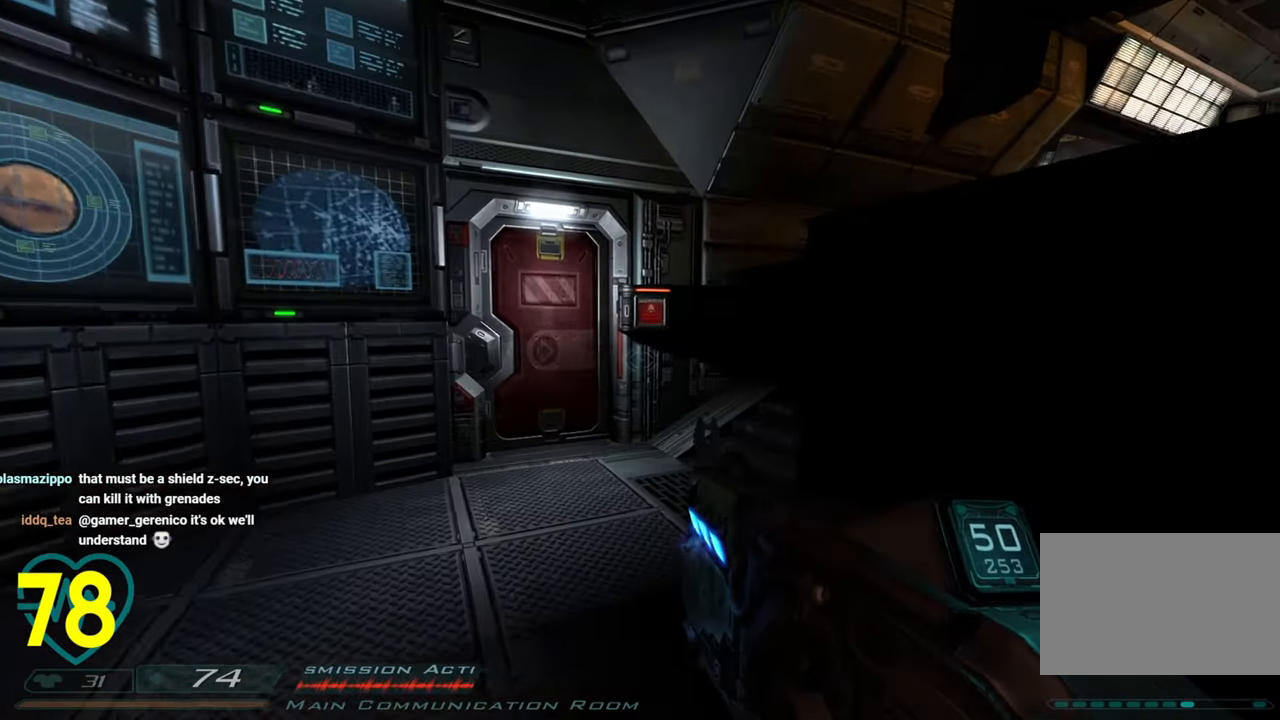
{"keys": ["w"], "mouse": [], "mouse_move": "right", "events": [[133, "a", "up"]]}
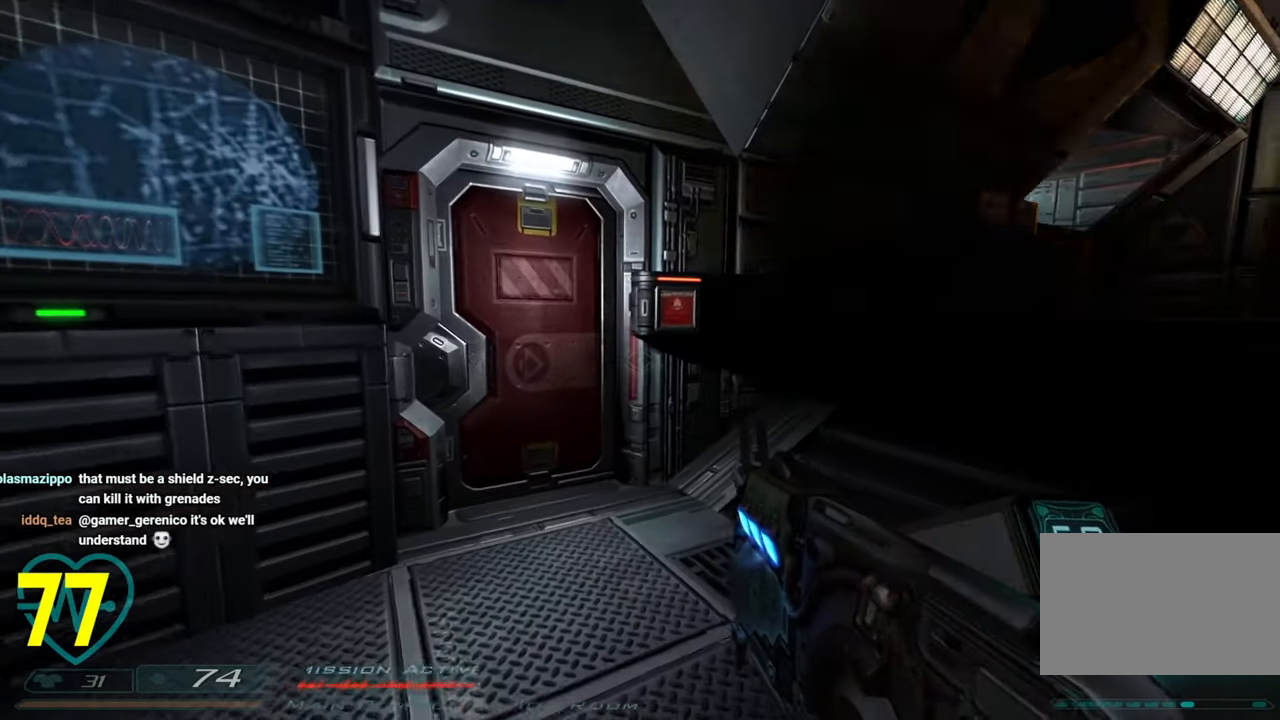
{"keys": ["d", "w"], "mouse": [], "mouse_move": "right", "events": [[483, "d", "down"]]}